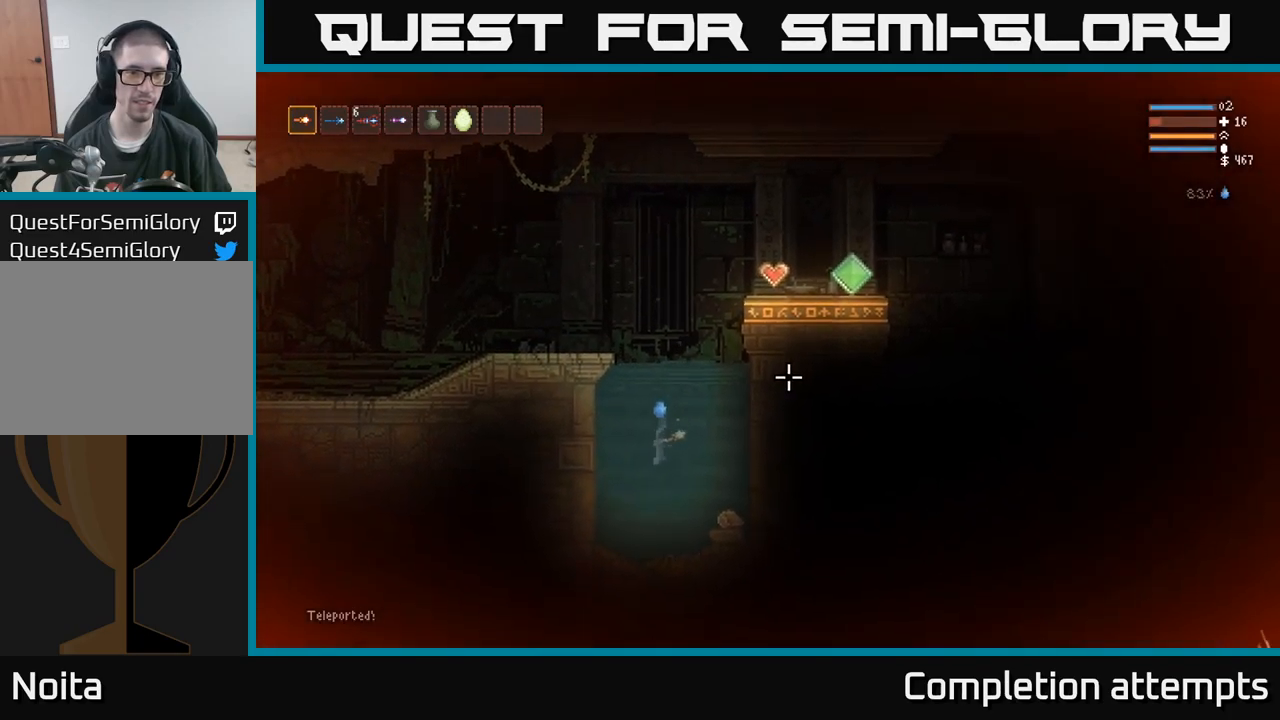
Gameplay with a controller (Xbox layout); each line is a JSON object with the inputs held at the frame after it. "events" lists button and stick changes between this image and that frame as [ms after this image, input, new state], when the widget could be followed in between. Not read: R3.
{"buttons": ["L2"], "left_stick": "center", "right_stick": "up-right", "events": [[200, "L2", "down"], [200, "right_stick", "up-right"]]}
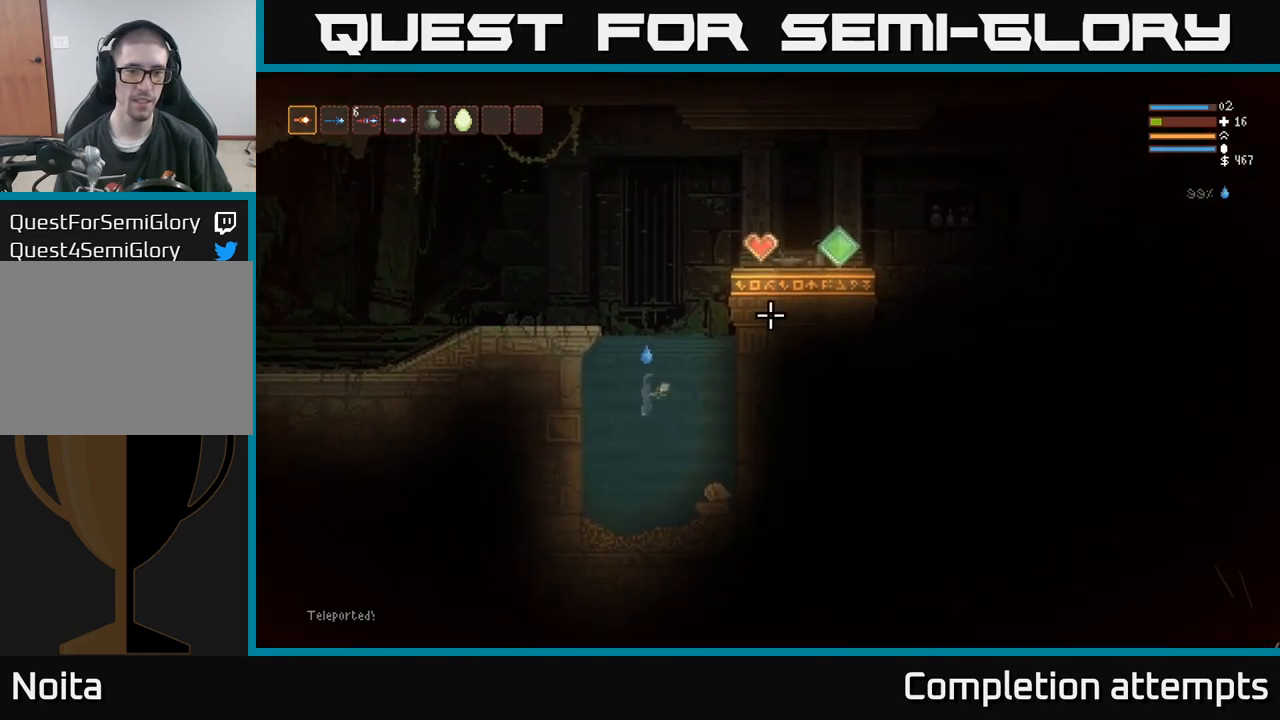
{"buttons": ["L2"], "left_stick": "left", "right_stick": "up-right", "events": [[267, "left_stick", "left"], [400, "R1", "down"], [467, "R1", "up"]]}
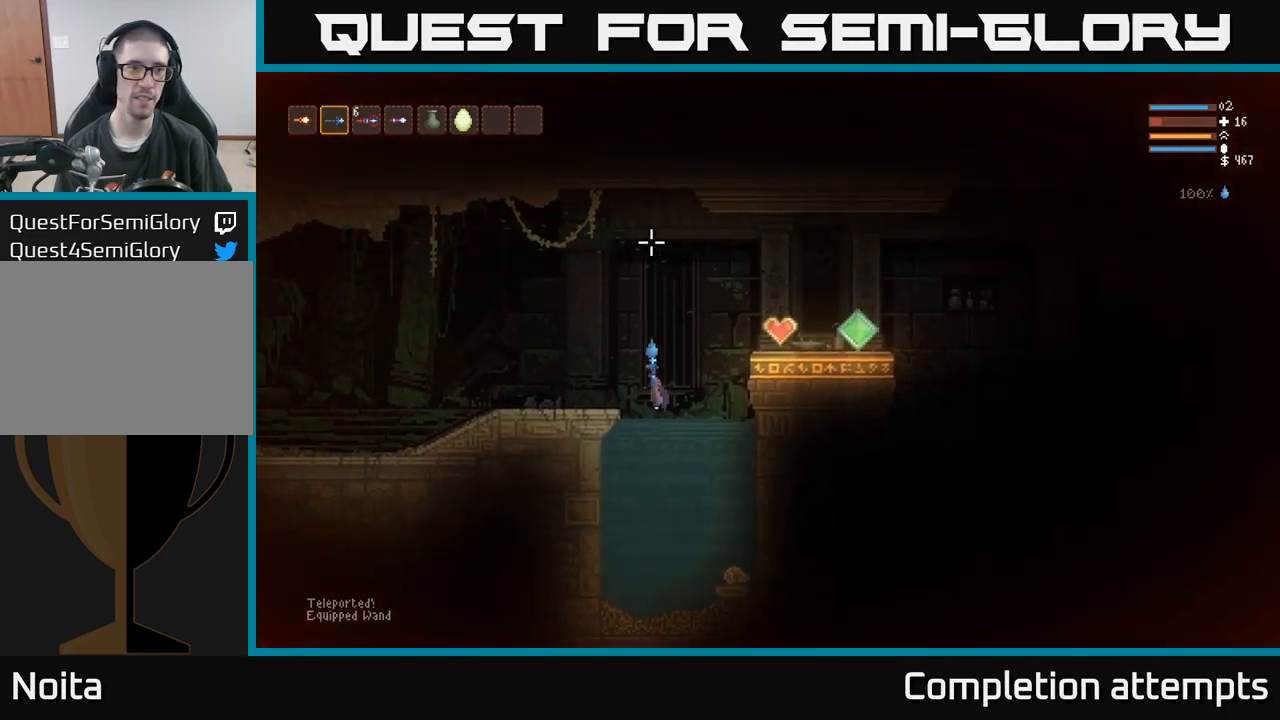
{"buttons": [], "left_stick": "left", "right_stick": "up", "events": [[100, "L2", "up"], [134, "right_stick", "up"], [167, "R1", "down"], [217, "R1", "up"]]}
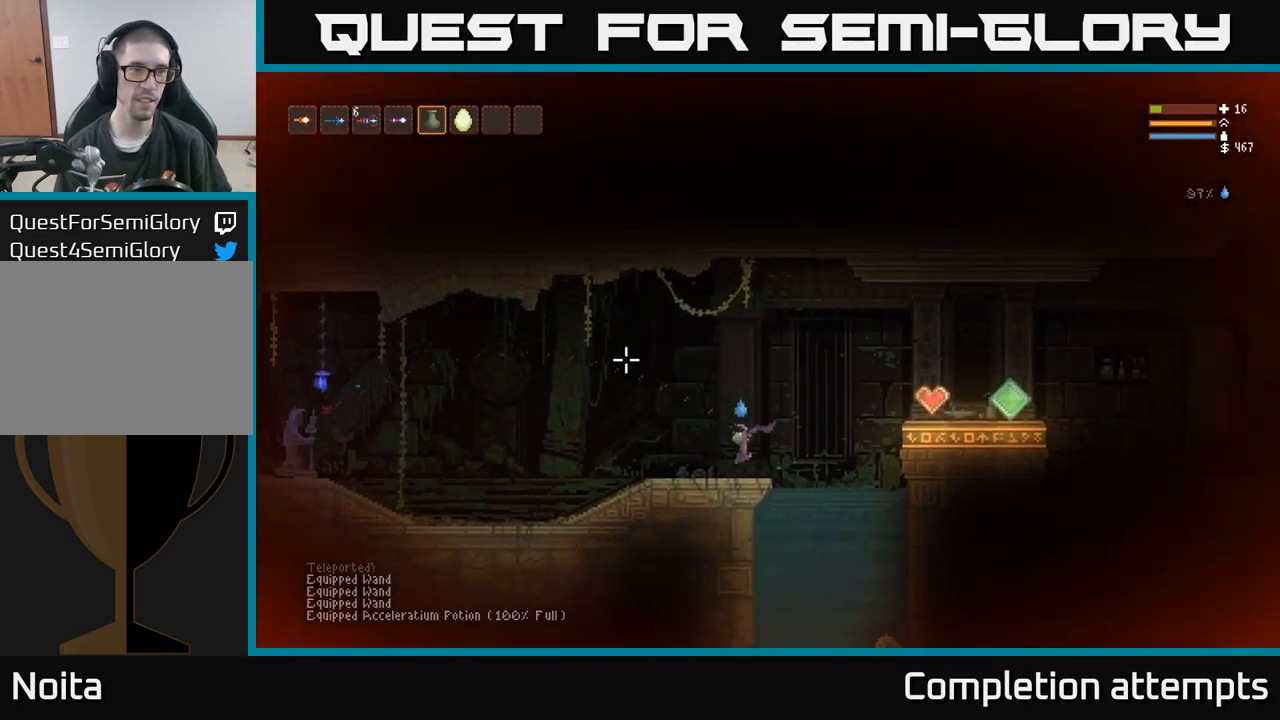
{"buttons": [], "left_stick": "left", "right_stick": "up", "events": []}
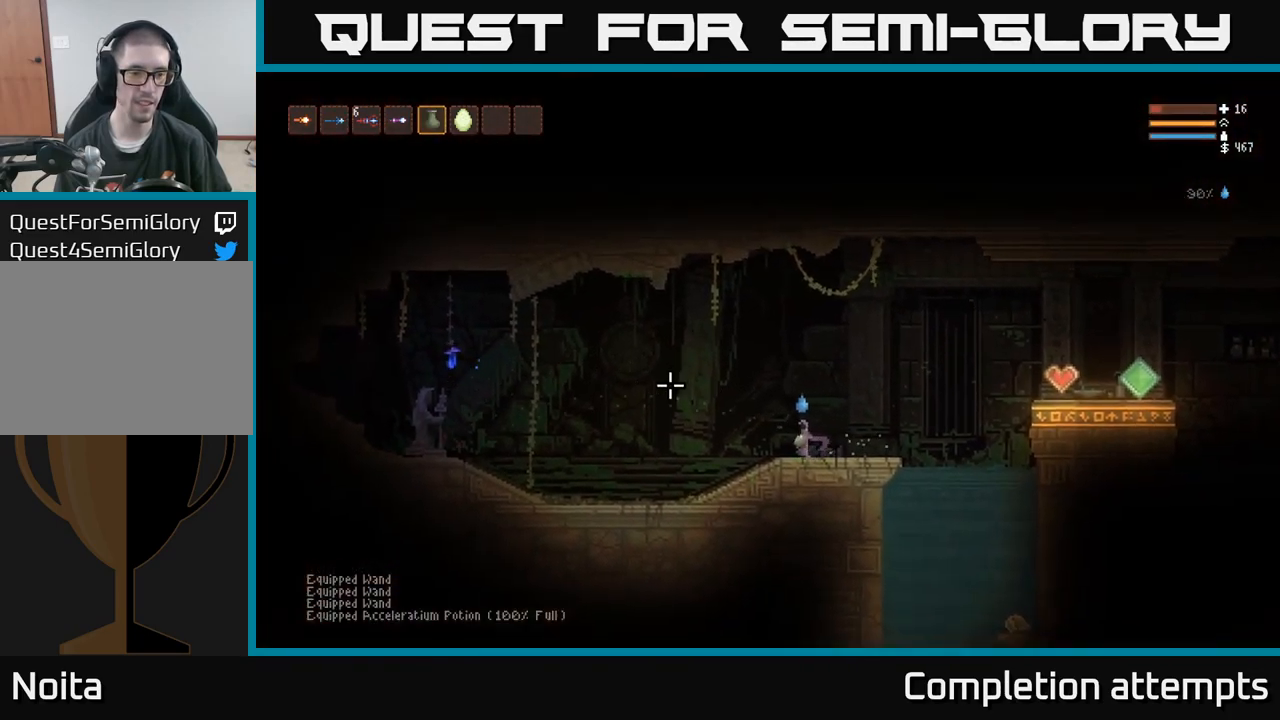
{"buttons": ["Y"], "left_stick": "center", "right_stick": "up", "events": [[234, "left_stick", "center"], [500, "Y", "down"]]}
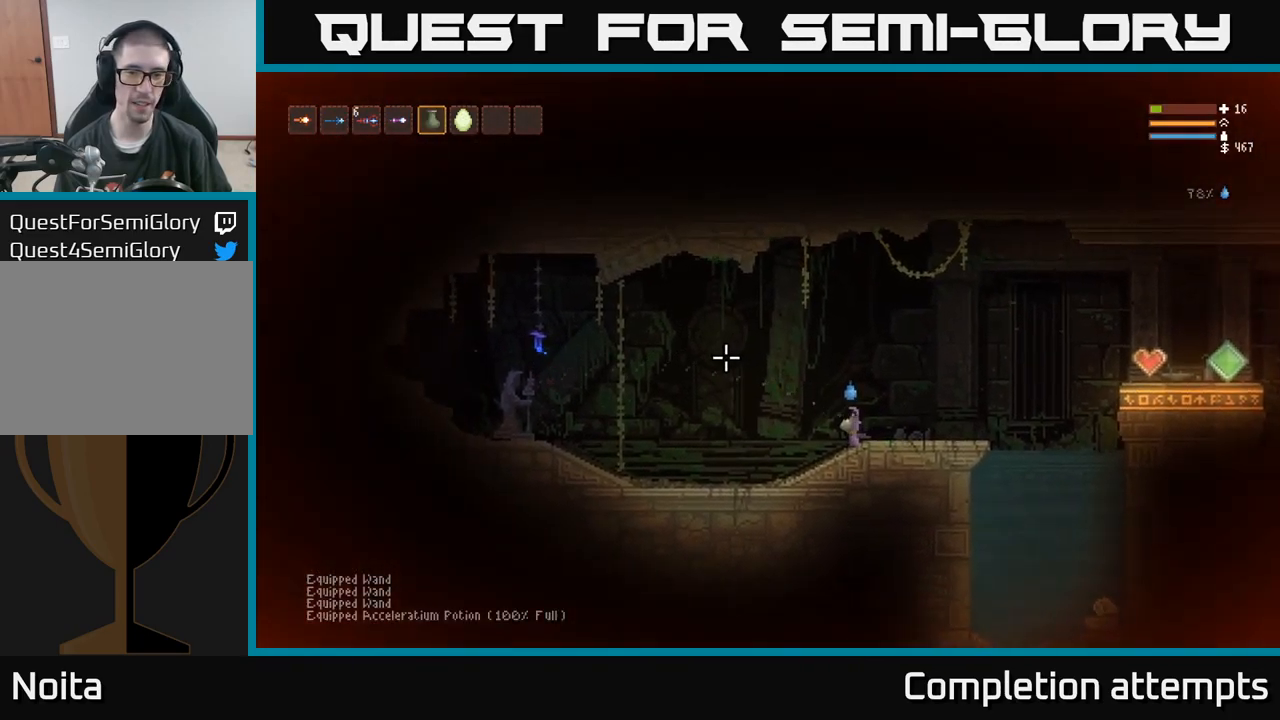
{"buttons": [], "left_stick": "center", "right_stick": "up", "events": [[150, "Y", "up"]]}
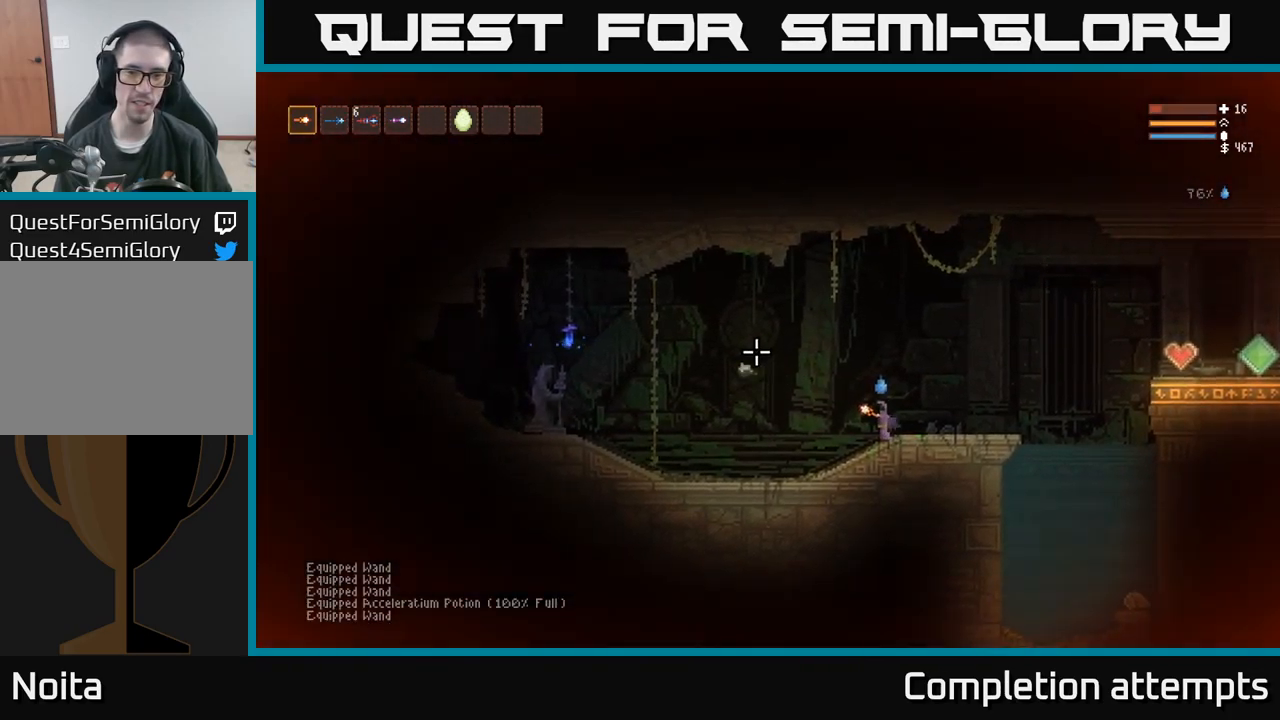
{"buttons": [], "left_stick": "center", "right_stick": "up", "events": [[184, "left_stick", "left"], [334, "left_stick", "center"]]}